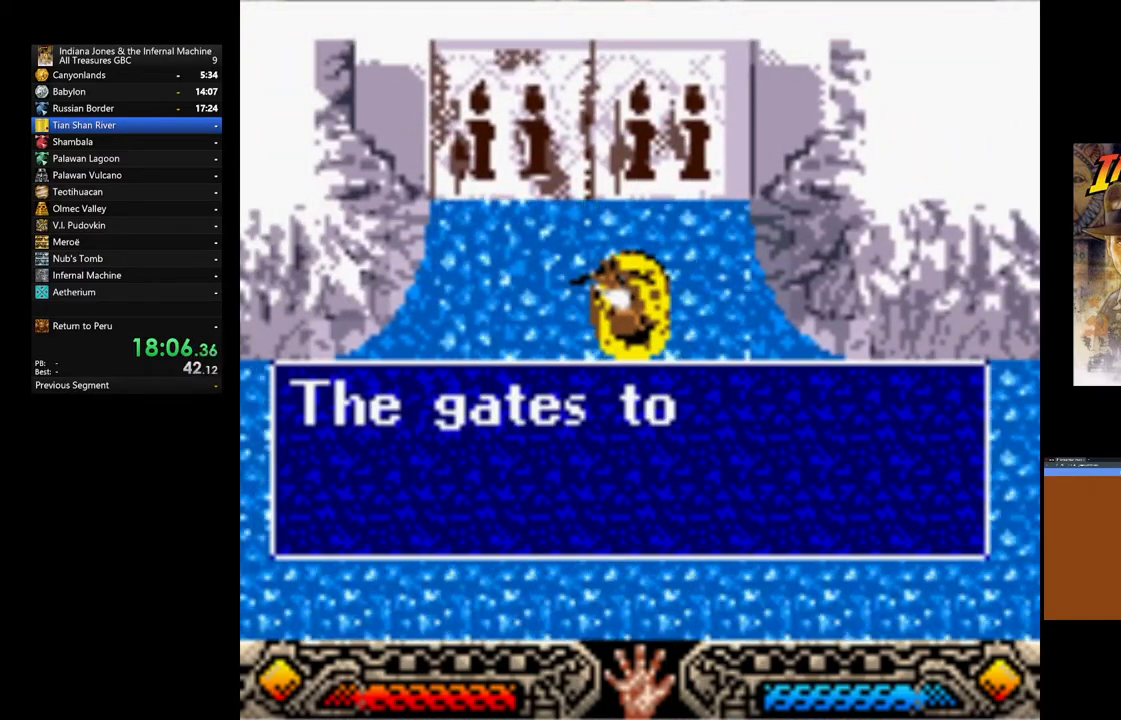
Gameplay with a controller (Xbox layout); each line is a JSON object with the inputs held at the frame after it. "events" lists button and stick changes between this image and that frame as [ms after this image, input, new state], when the widget could be followed in between.
{"buttons": ["A"], "left_stick": "center", "right_stick": "center", "events": [[133, "A", "down"], [183, "A", "up"], [267, "A", "down"]]}
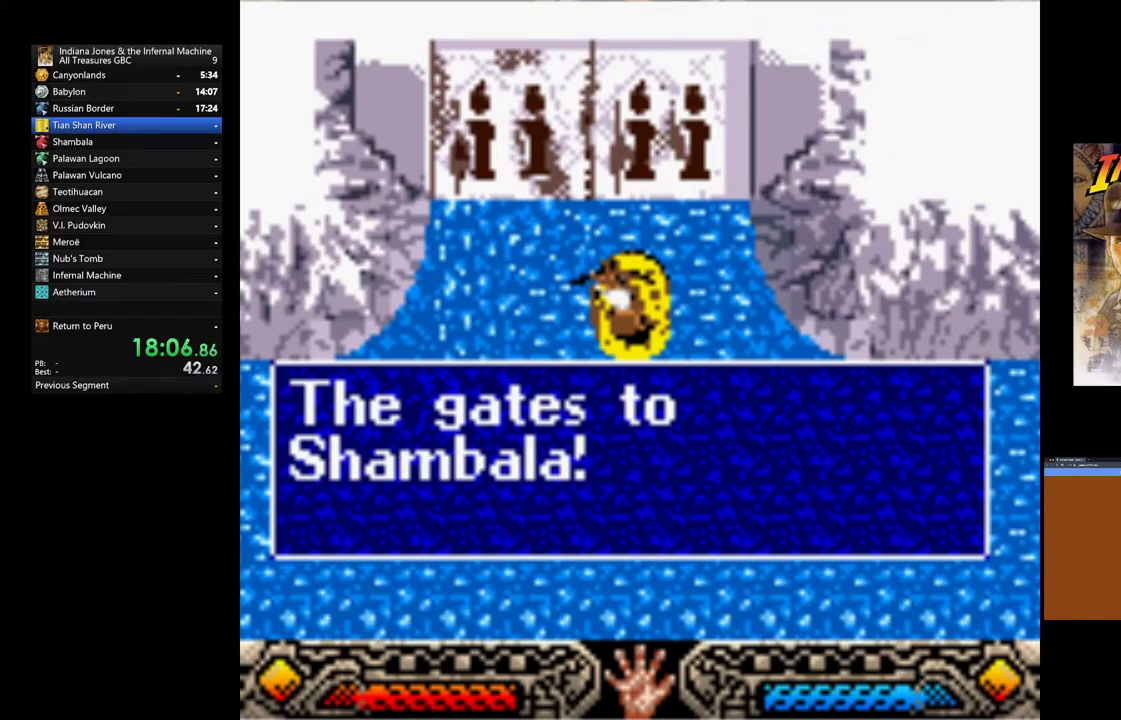
{"buttons": [], "left_stick": "center", "right_stick": "center", "events": [[17, "A", "up"], [117, "A", "down"], [233, "A", "up"], [350, "A", "down"], [483, "A", "up"]]}
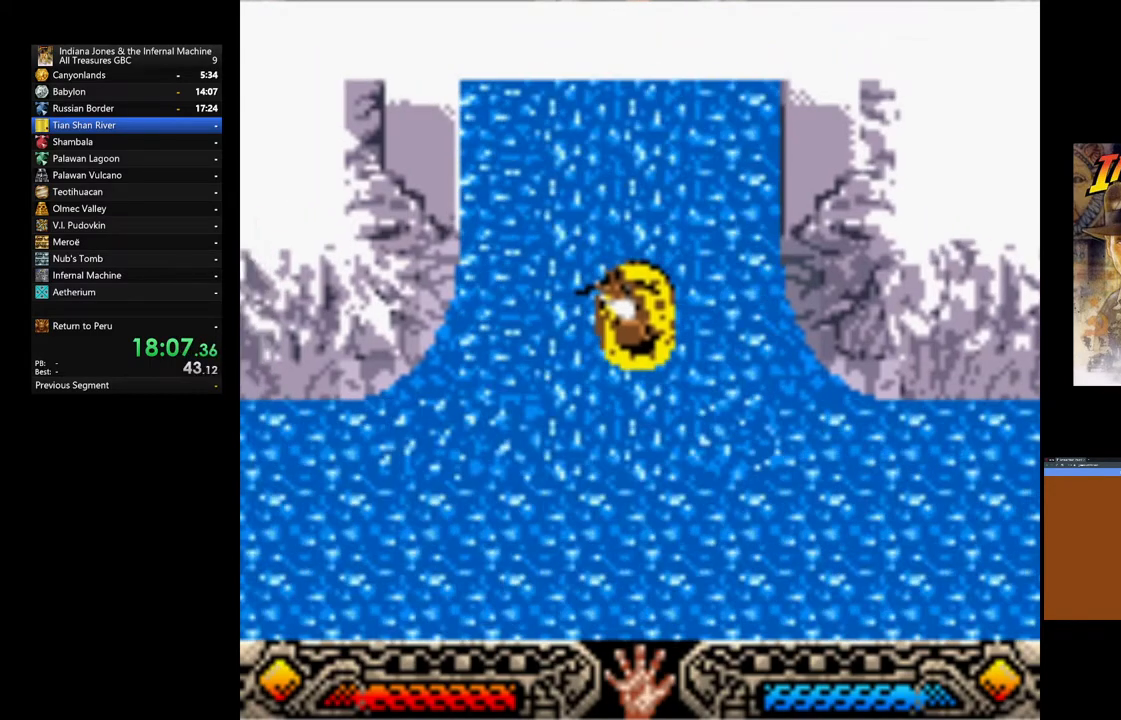
{"buttons": [], "left_stick": "center", "right_stick": "center", "events": [[67, "A", "down"], [200, "A", "up"], [367, "A", "down"], [483, "A", "up"]]}
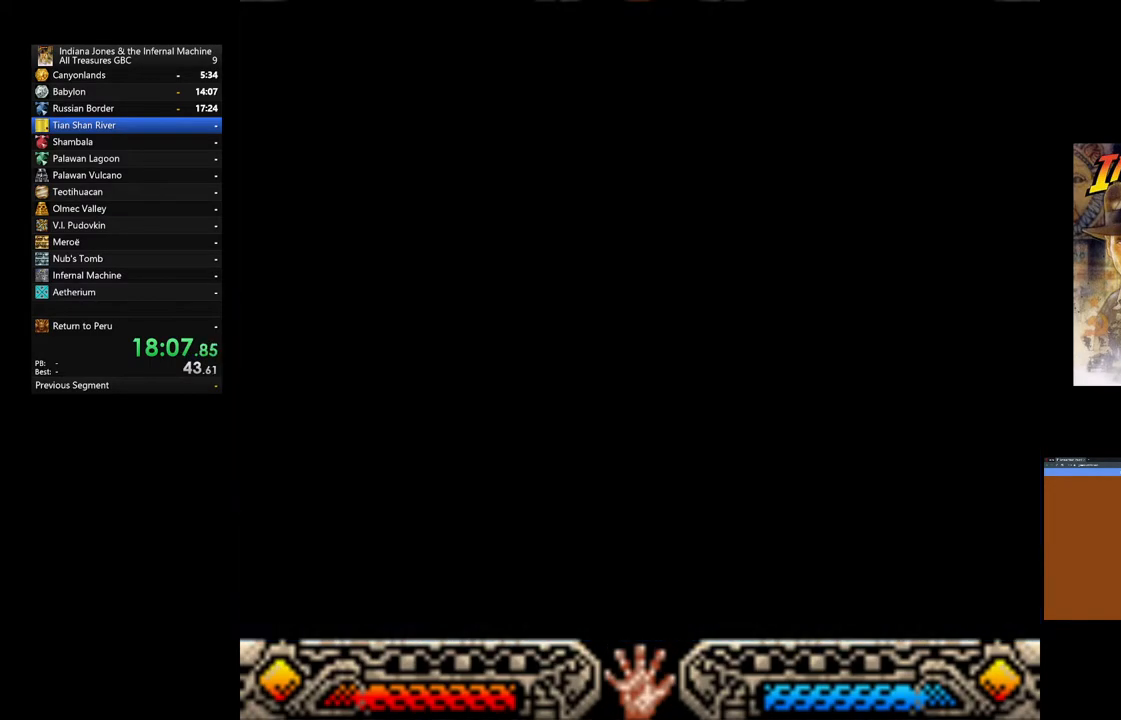
{"buttons": [], "left_stick": "center", "right_stick": "center", "events": [[150, "A", "down"], [267, "A", "up"], [383, "A", "down"], [500, "A", "up"]]}
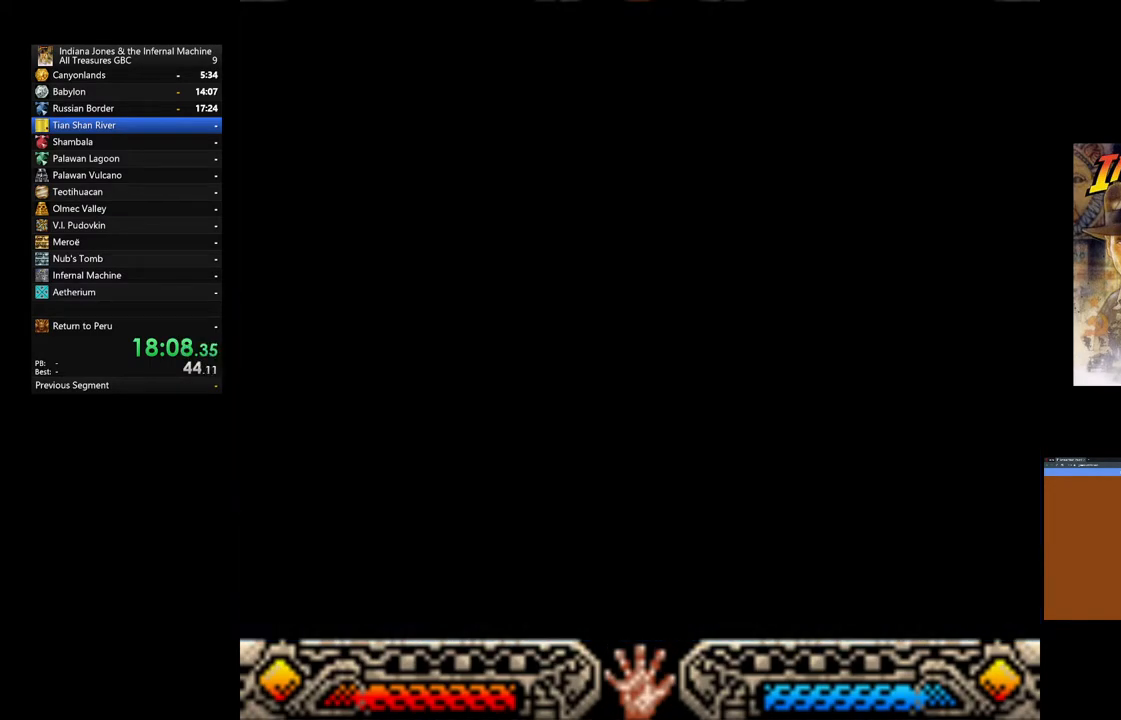
{"buttons": [], "left_stick": "center", "right_stick": "center", "events": [[117, "A", "down"], [233, "A", "up"], [333, "A", "down"], [450, "A", "up"]]}
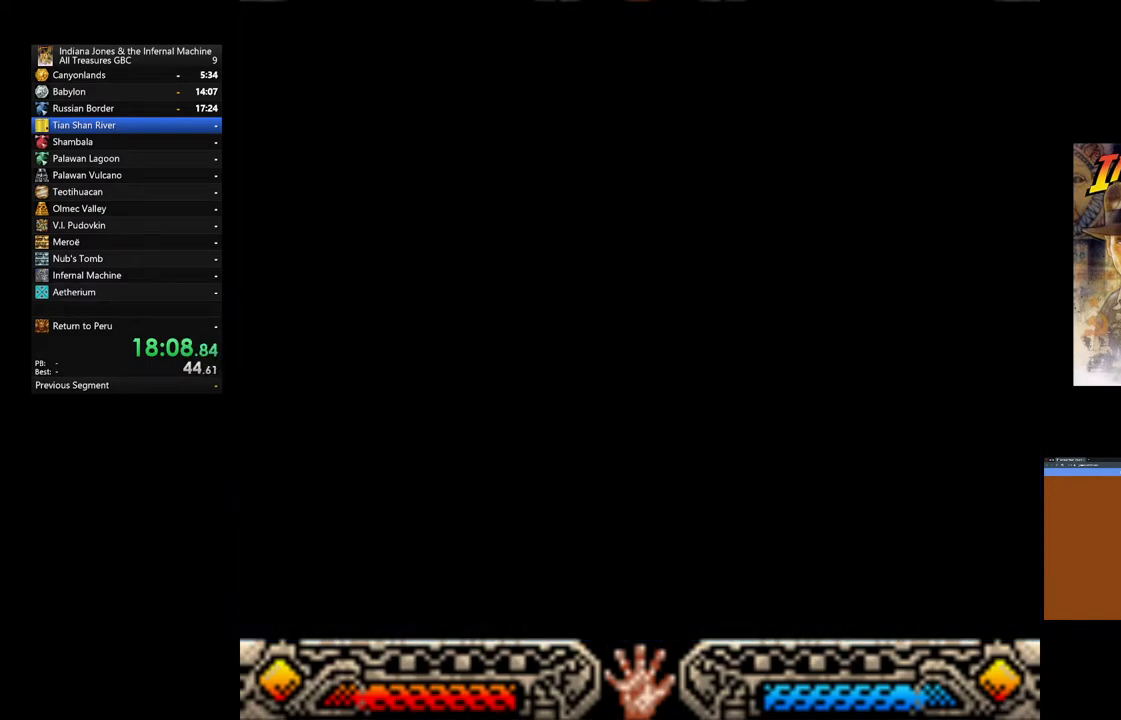
{"buttons": ["A"], "left_stick": "center", "right_stick": "center", "events": [[300, "A", "down"], [383, "A", "up"], [483, "A", "down"]]}
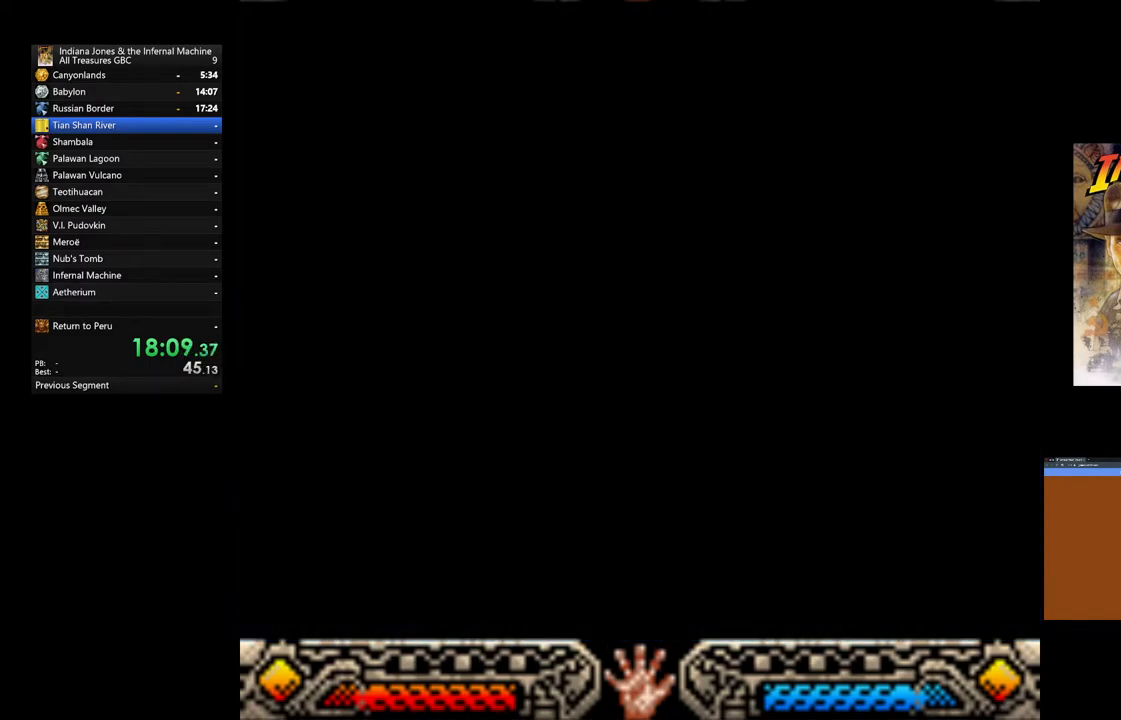
{"buttons": ["A"], "left_stick": "center", "right_stick": "center", "events": [[117, "A", "up"], [250, "A", "down"], [350, "A", "up"], [433, "A", "down"]]}
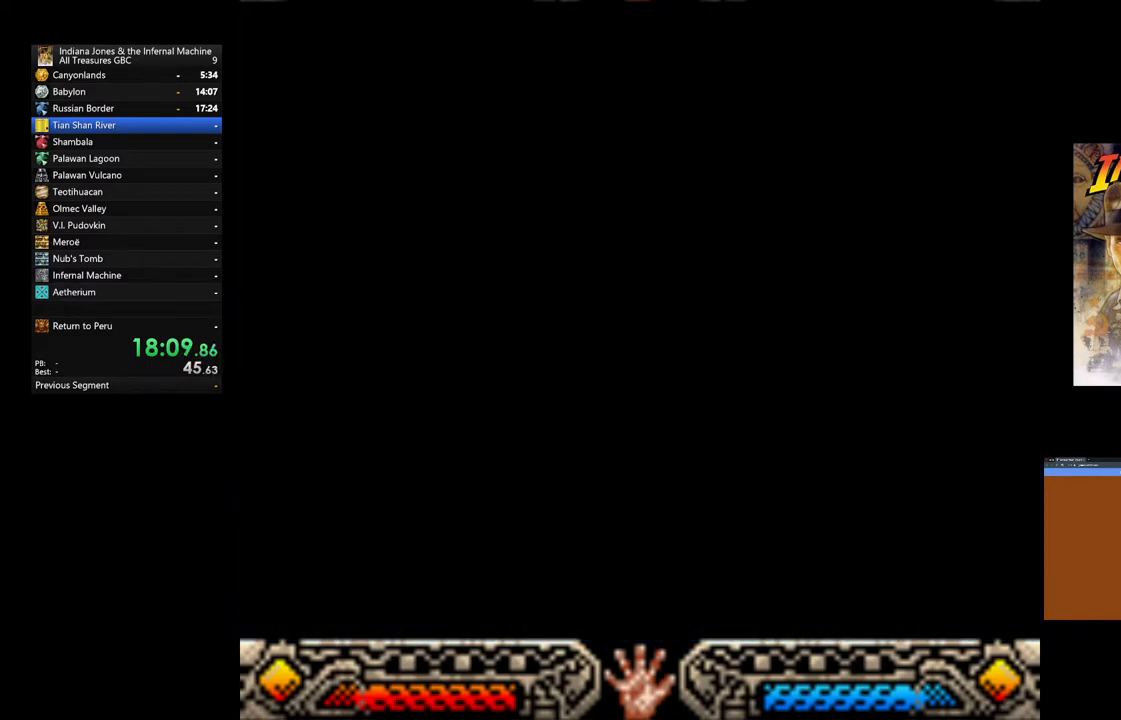
{"buttons": [], "left_stick": "center", "right_stick": "center", "events": [[33, "A", "up"], [133, "A", "down"], [250, "A", "up"], [317, "A", "down"], [450, "A", "up"]]}
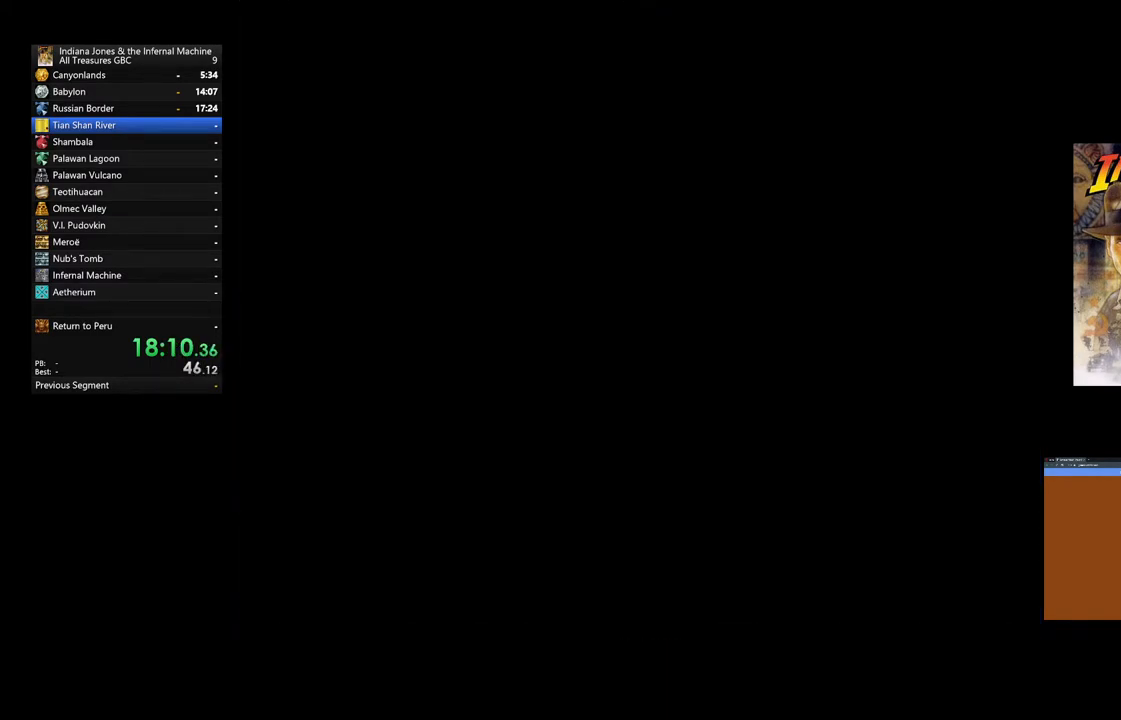
{"buttons": [], "left_stick": "center", "right_stick": "center", "events": [[150, "A", "down"], [250, "A", "up"], [350, "A", "down"], [433, "A", "up"]]}
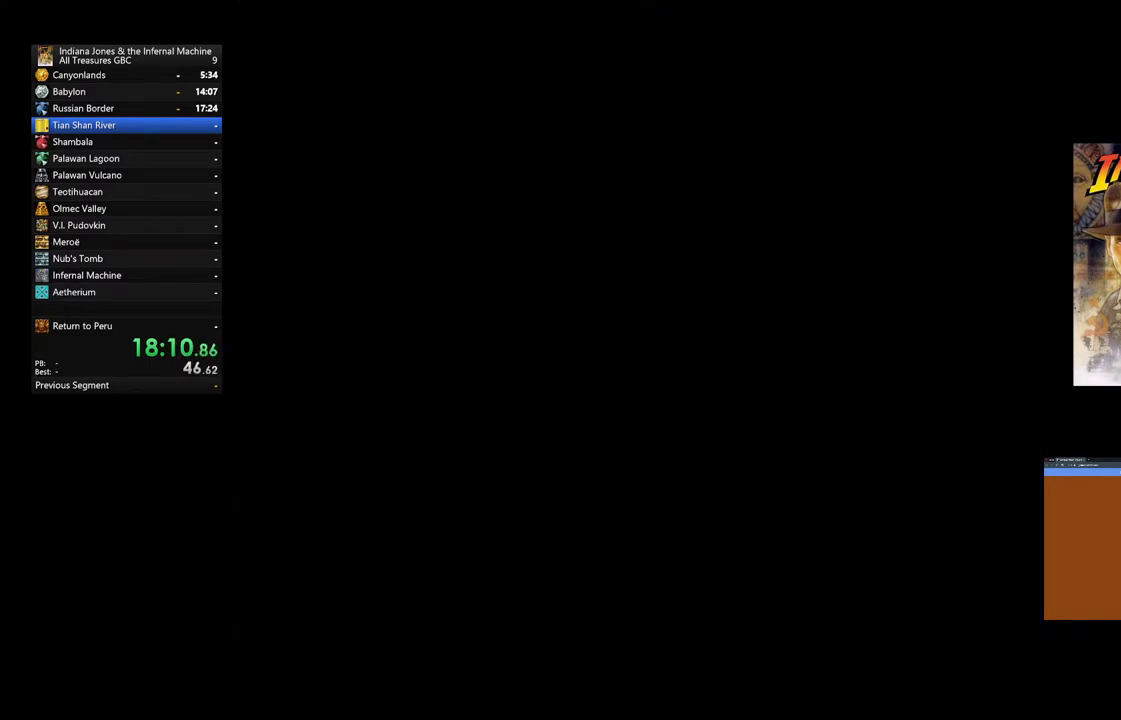
{"buttons": ["A"], "left_stick": "center", "right_stick": "center", "events": [[33, "A", "down"], [150, "A", "up"], [250, "A", "down"], [350, "A", "up"], [417, "A", "down"]]}
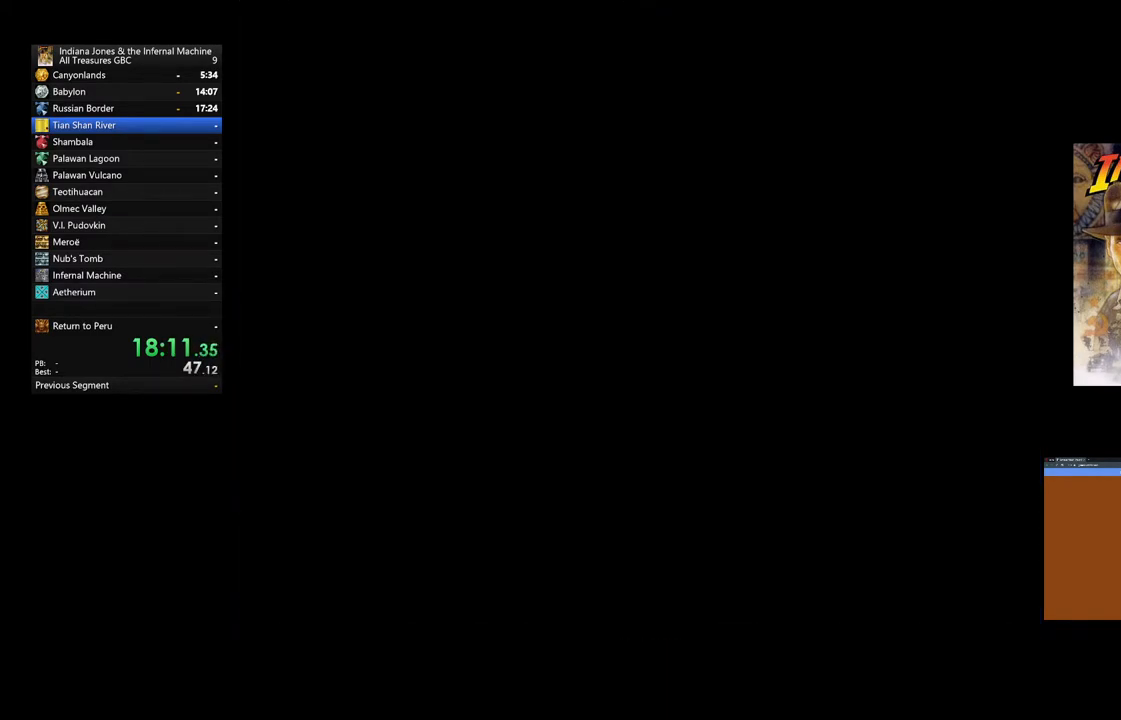
{"buttons": ["A"], "left_stick": "center", "right_stick": "center", "events": [[50, "A", "up"], [150, "A", "down"], [283, "A", "up"], [483, "A", "down"]]}
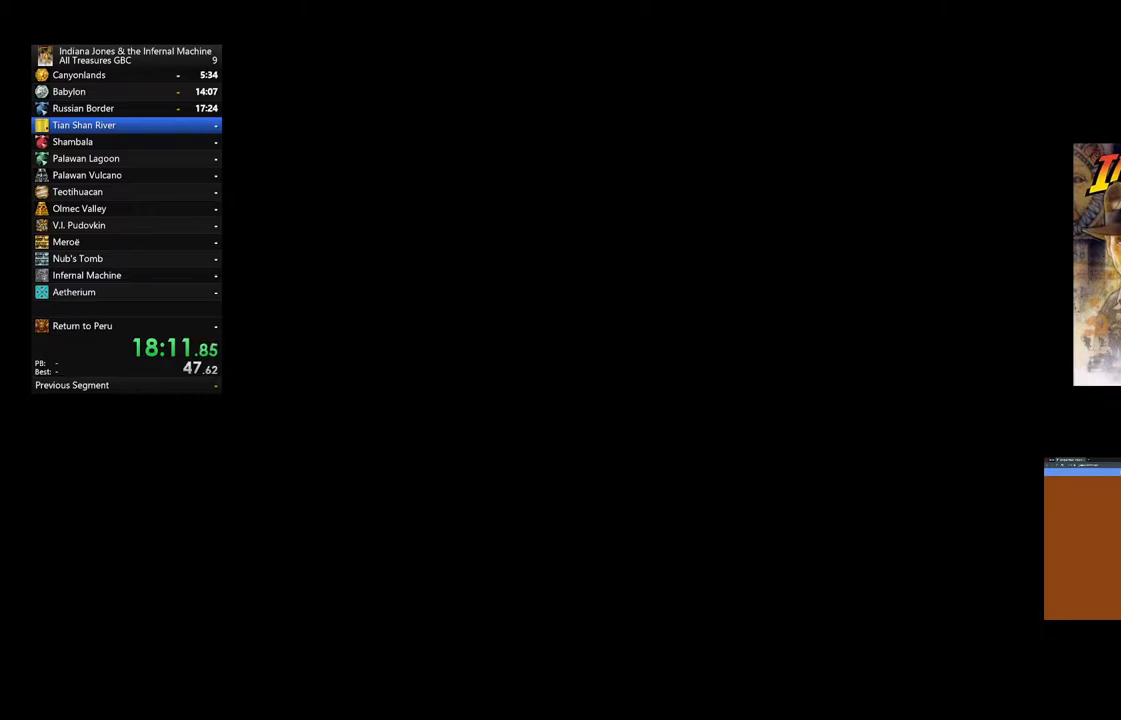
{"buttons": ["A"], "left_stick": "center", "right_stick": "center", "events": [[67, "A", "up"], [183, "A", "down"], [300, "A", "up"], [400, "A", "down"]]}
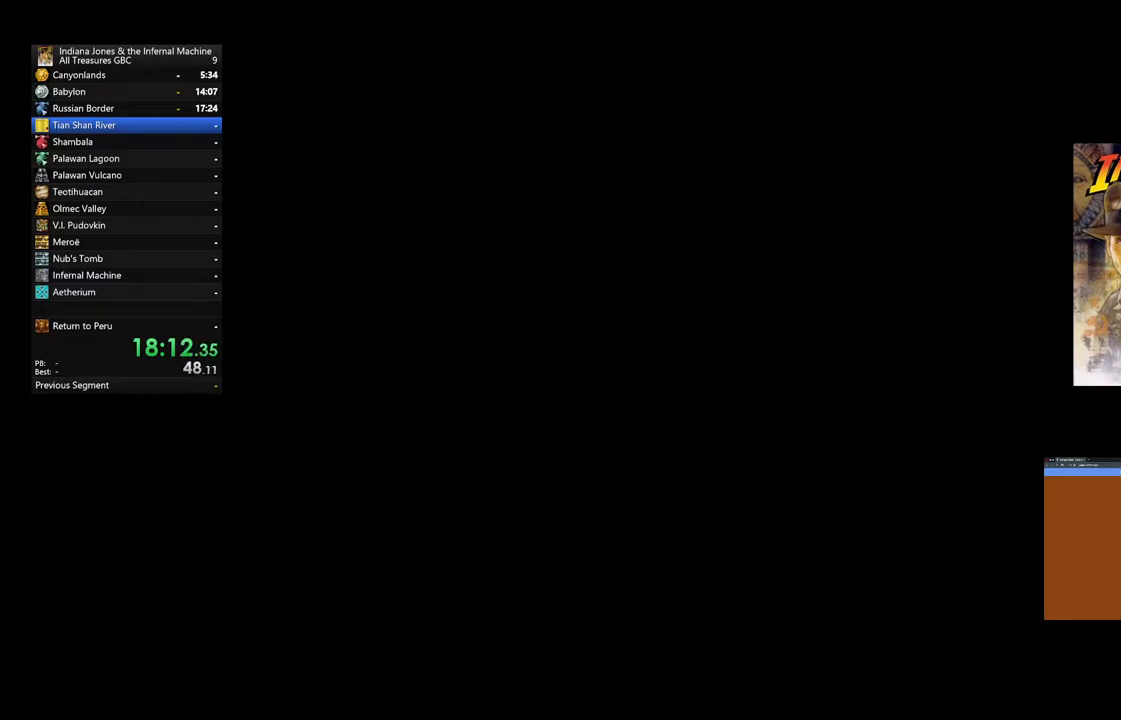
{"buttons": ["A"], "left_stick": "center", "right_stick": "center", "events": [[33, "A", "up"], [83, "A", "down"], [183, "A", "up"], [283, "A", "down"], [400, "A", "up"], [483, "A", "down"]]}
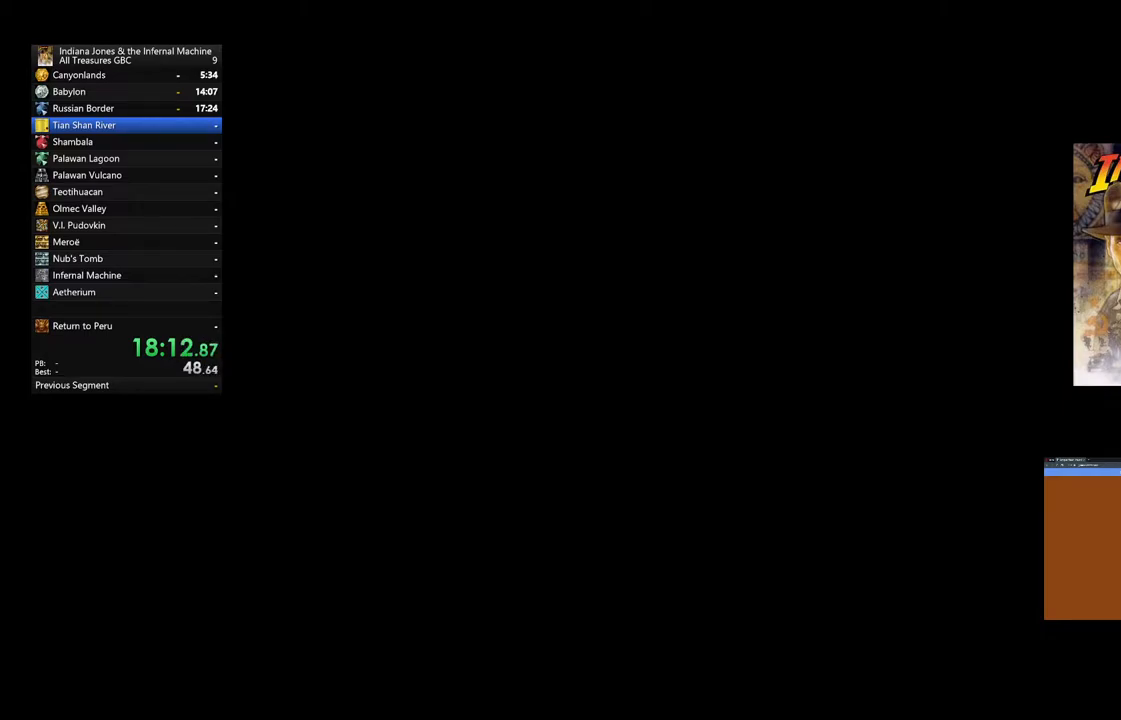
{"buttons": ["A"], "left_stick": "center", "right_stick": "center", "events": [[133, "A", "up"], [200, "A", "down"], [317, "A", "up"], [417, "A", "down"]]}
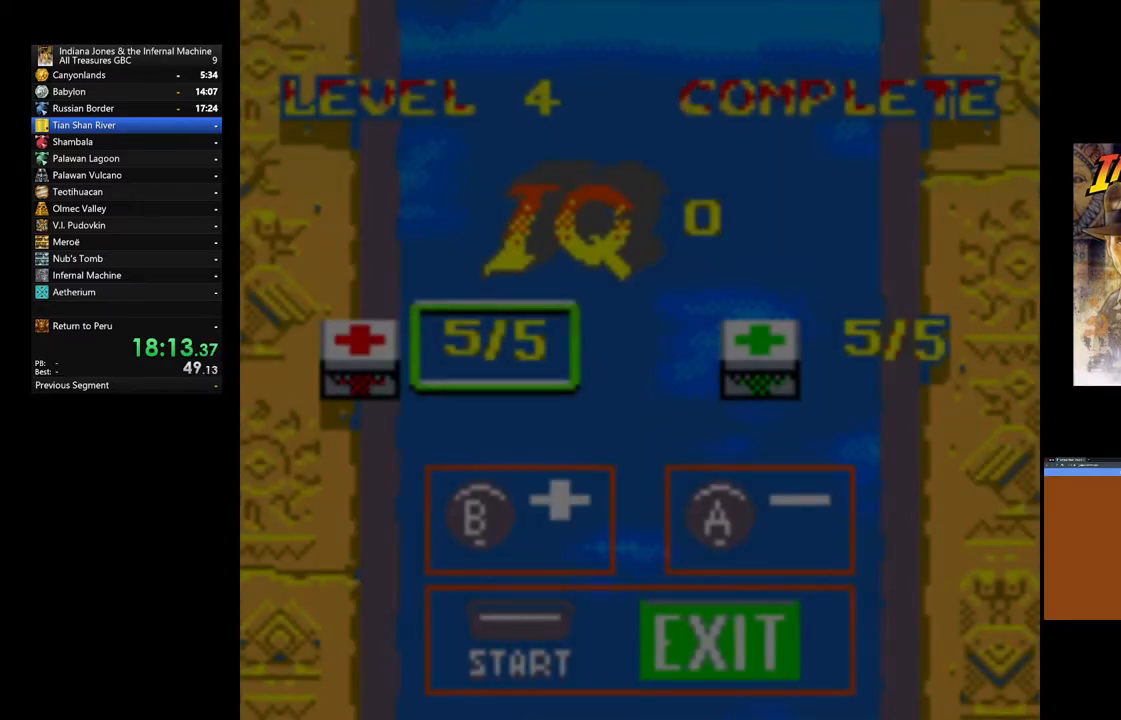
{"buttons": ["START"], "left_stick": "center", "right_stick": "center", "events": [[17, "A", "up"], [83, "A", "down"], [217, "A", "up"], [417, "START", "down"]]}